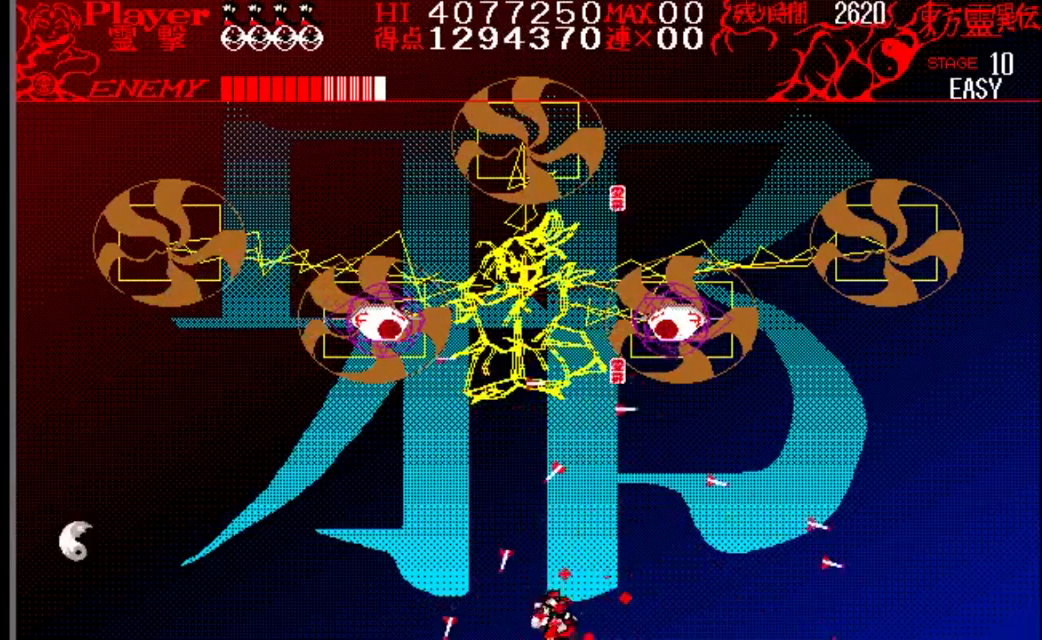
Gameplay with a controller (Nintendo layout); each line is a JSON object with the inputs held at the frame after it. "events" lists button and stick changes between this image and that frame as [ms after this image, input, new state], when the widget could be followed in between. Not read: L1 L3 R1 R3.
{"buttons": ["DPAD_LEFT"], "events": [[67, "DPAD_LEFT", "up"], [384, "DPAD_LEFT", "down"]]}
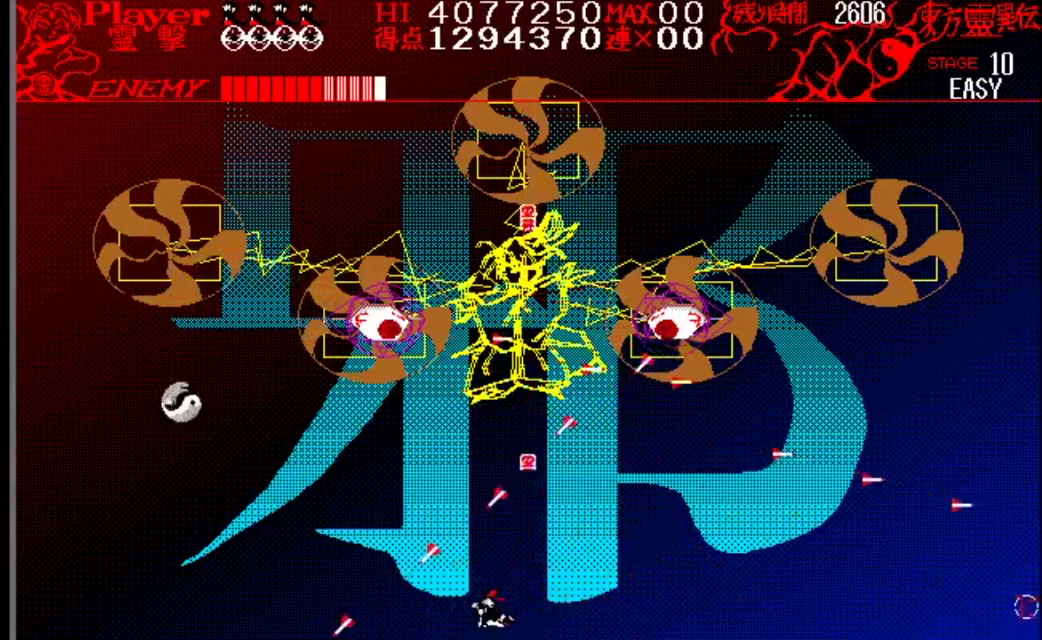
{"buttons": [], "events": [[34, "DPAD_LEFT", "up"], [217, "DPAD_RIGHT", "down"], [467, "DPAD_RIGHT", "up"]]}
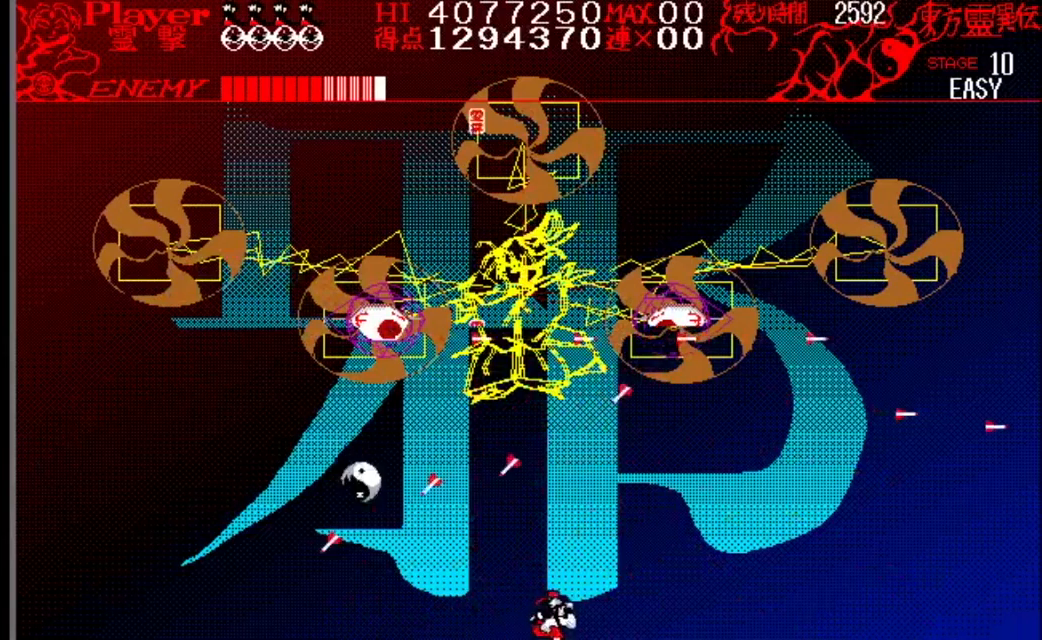
{"buttons": [], "events": []}
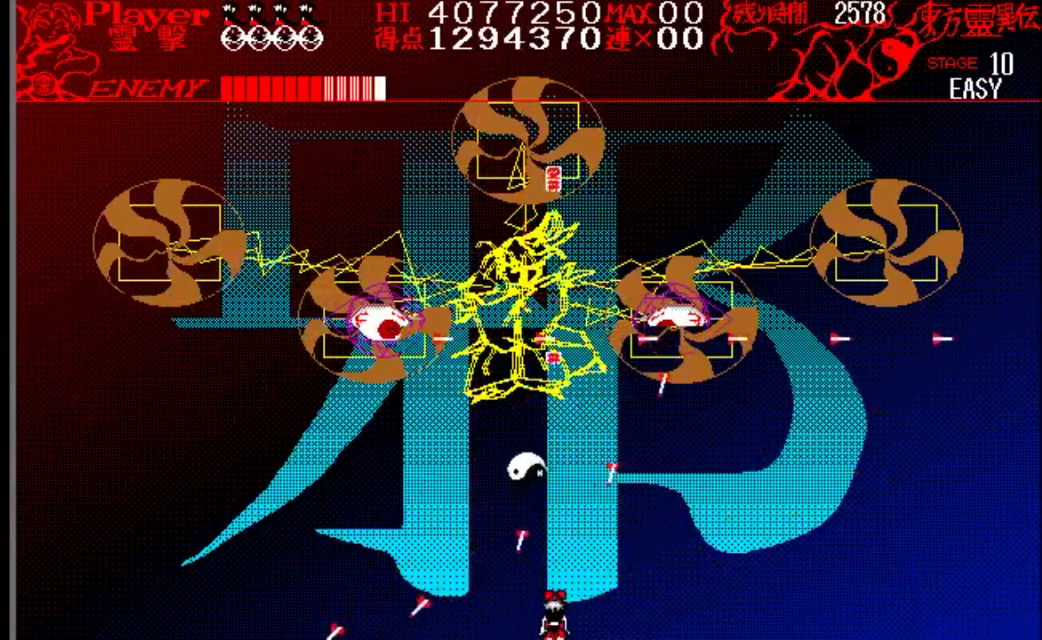
{"buttons": ["DPAD_RIGHT"], "events": [[67, "DPAD_RIGHT", "down"]]}
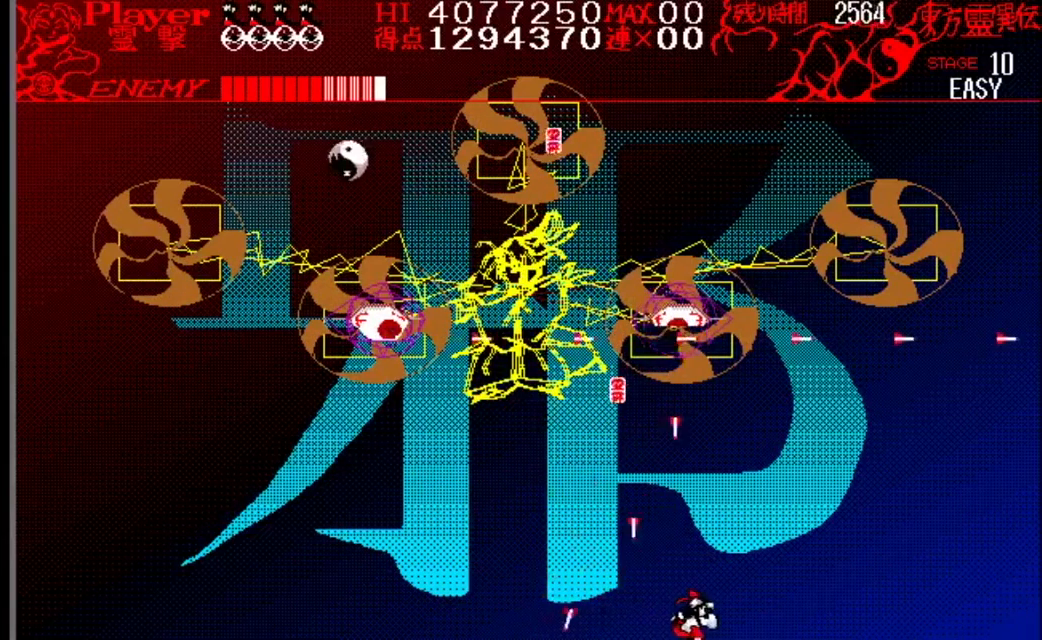
{"buttons": ["DPAD_RIGHT"], "events": []}
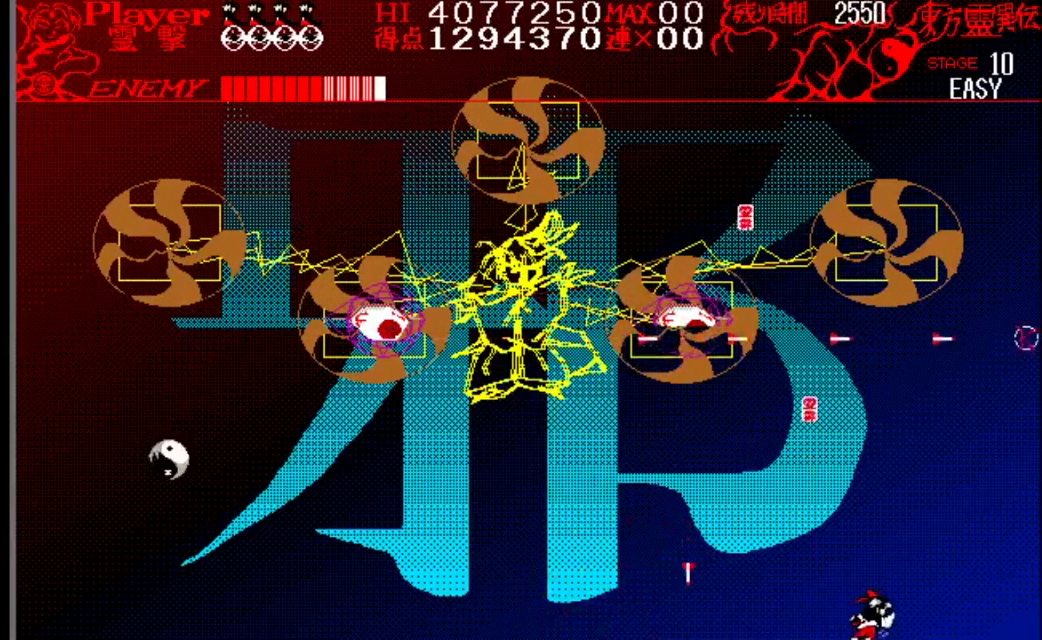
{"buttons": ["DPAD_LEFT"], "events": [[17, "DPAD_RIGHT", "up"], [34, "DPAD_LEFT", "down"]]}
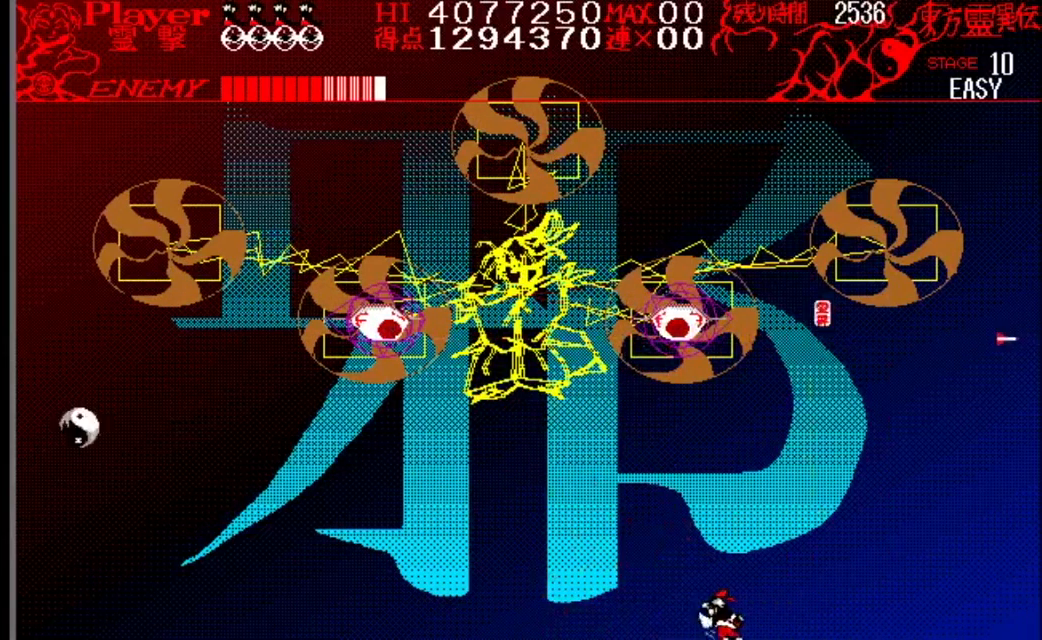
{"buttons": [], "events": [[133, "DPAD_LEFT", "up"]]}
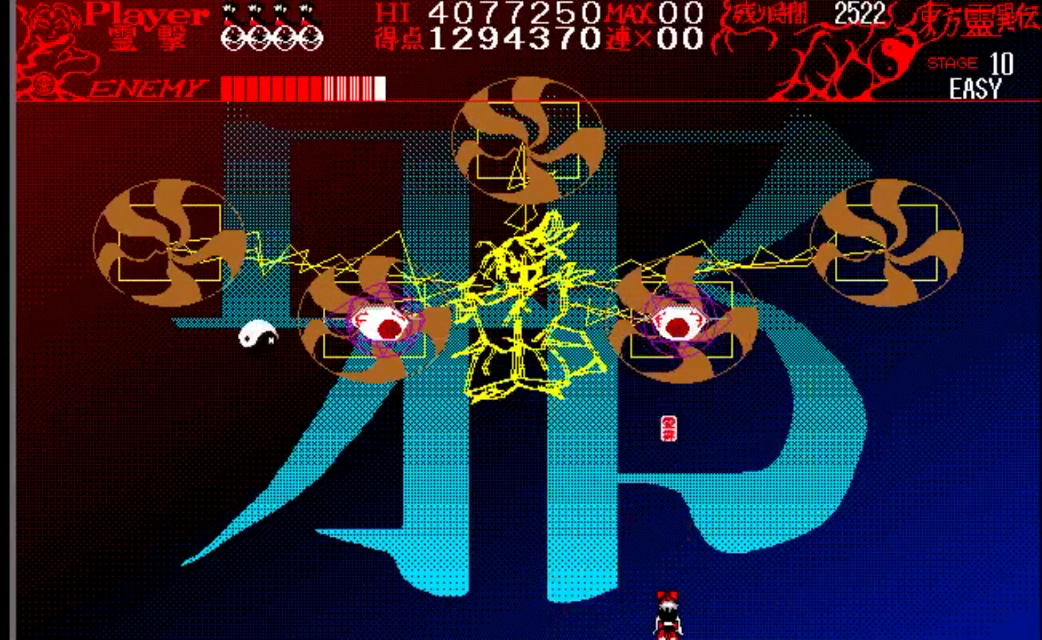
{"buttons": [], "events": []}
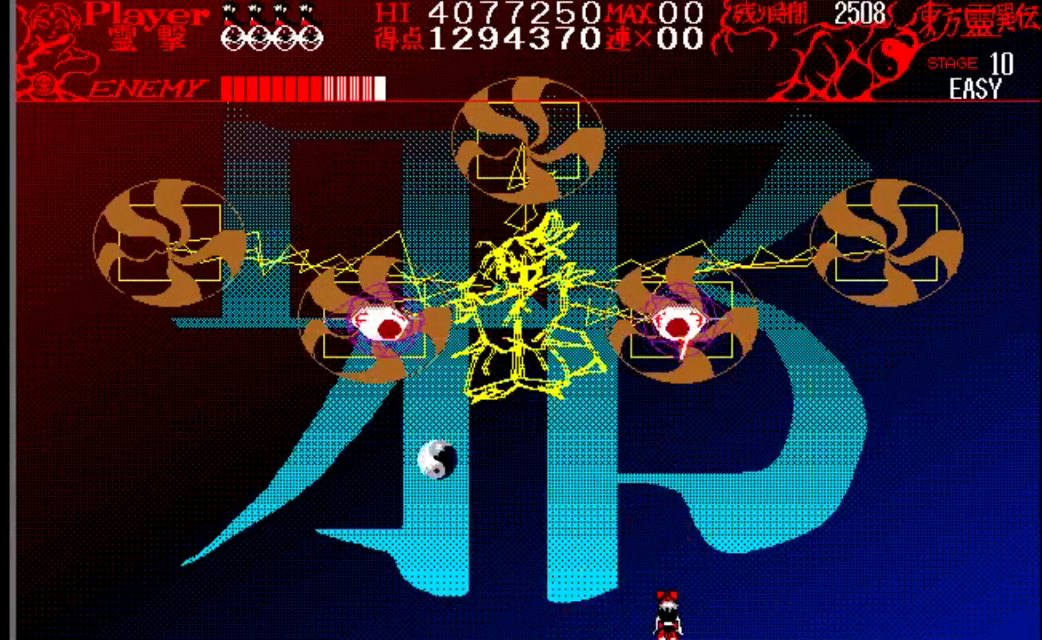
{"buttons": [], "events": []}
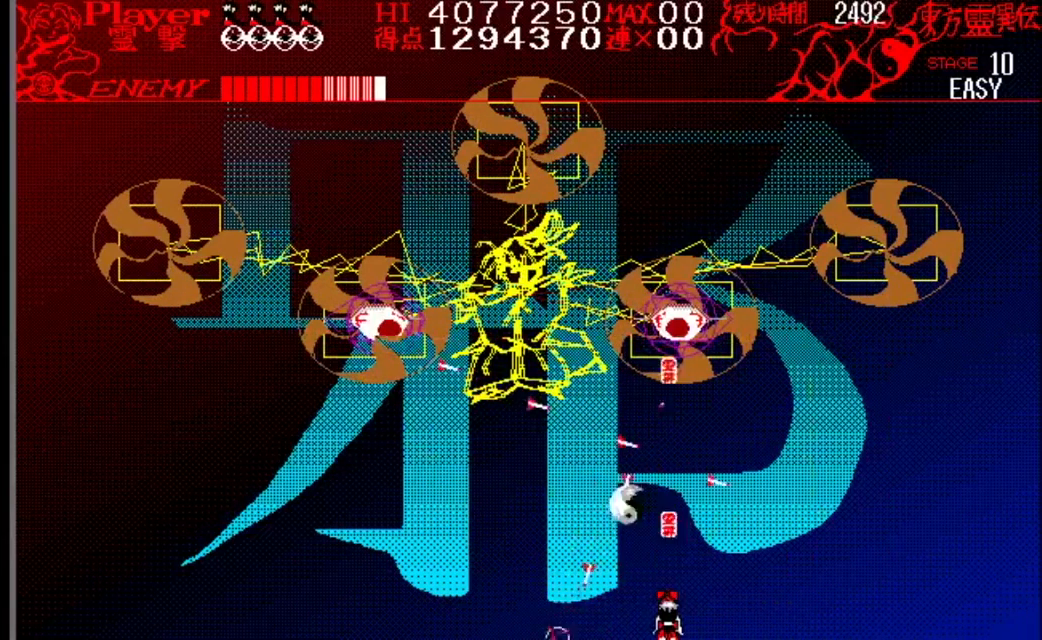
{"buttons": [], "events": []}
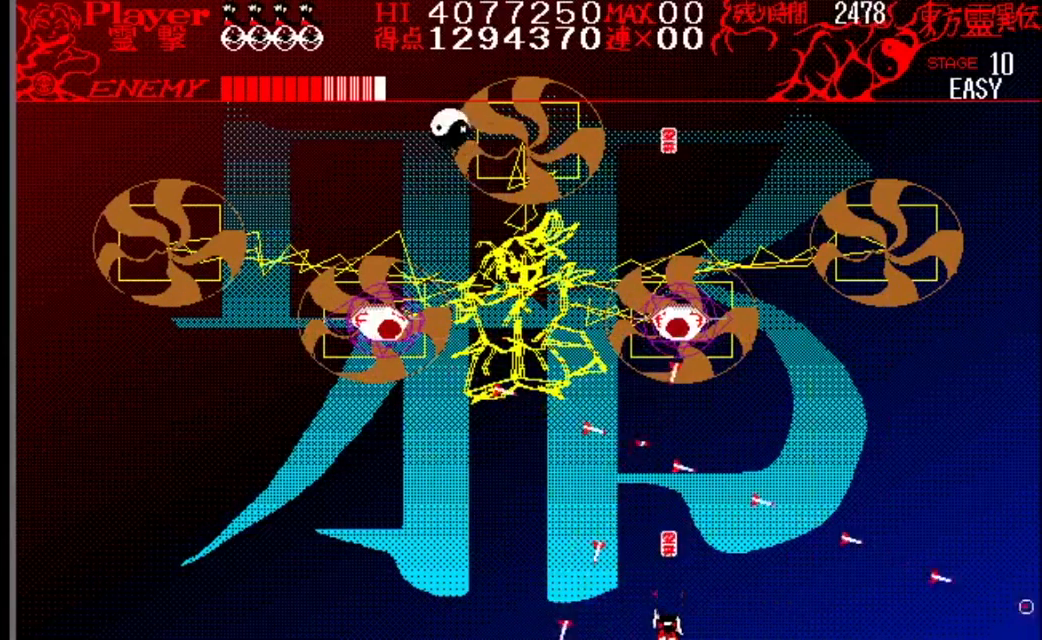
{"buttons": [], "events": []}
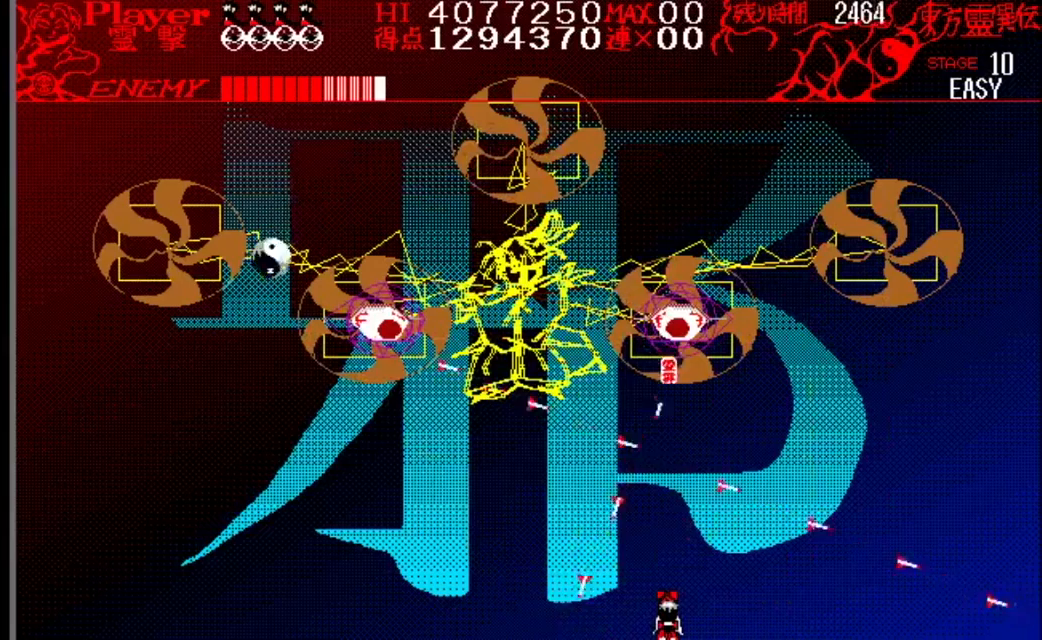
{"buttons": [], "events": []}
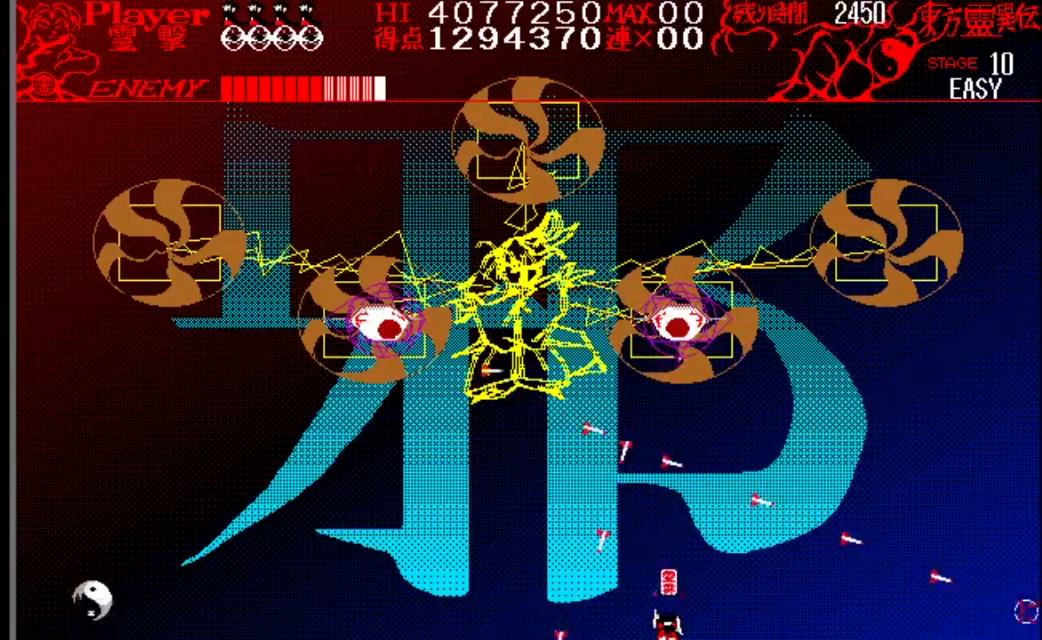
{"buttons": [], "events": []}
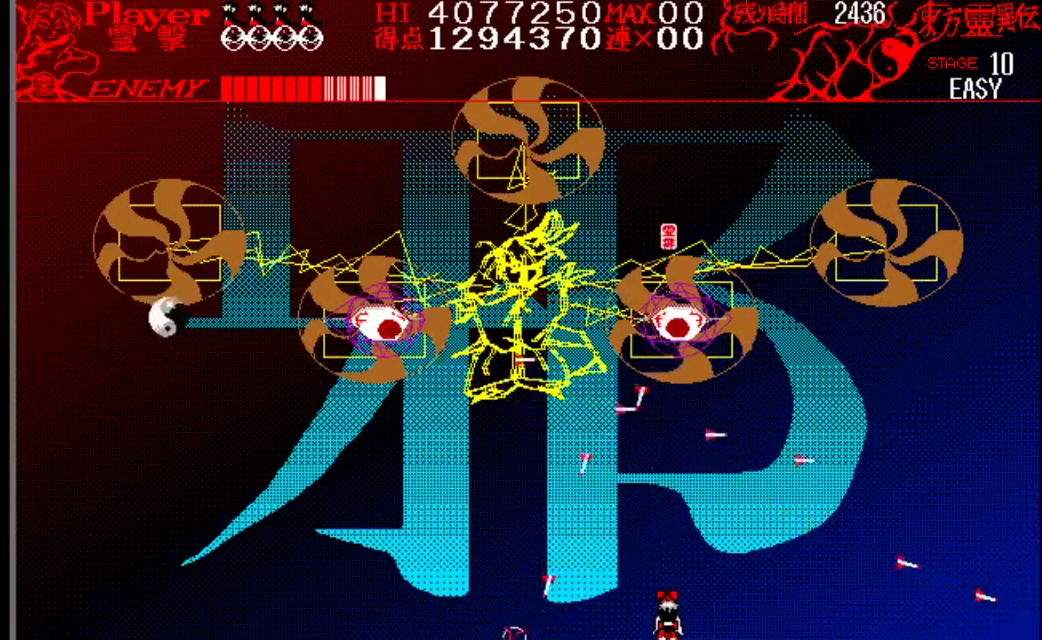
{"buttons": [], "events": [[217, "DPAD_LEFT", "down"], [367, "DPAD_LEFT", "up"]]}
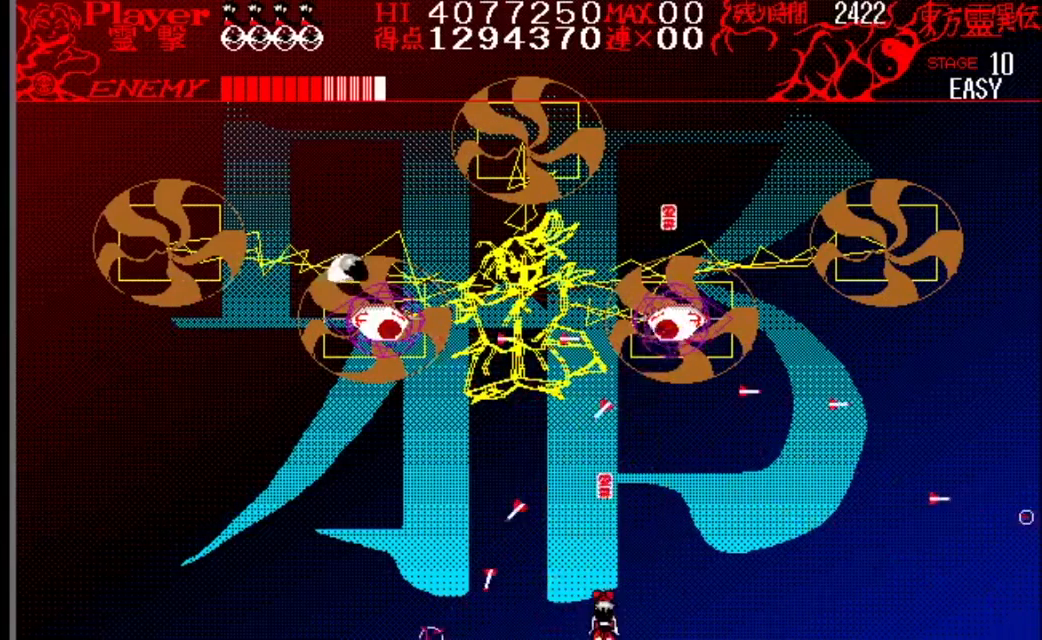
{"buttons": [], "events": [[16, "DPAD_LEFT", "down"], [267, "DPAD_LEFT", "up"]]}
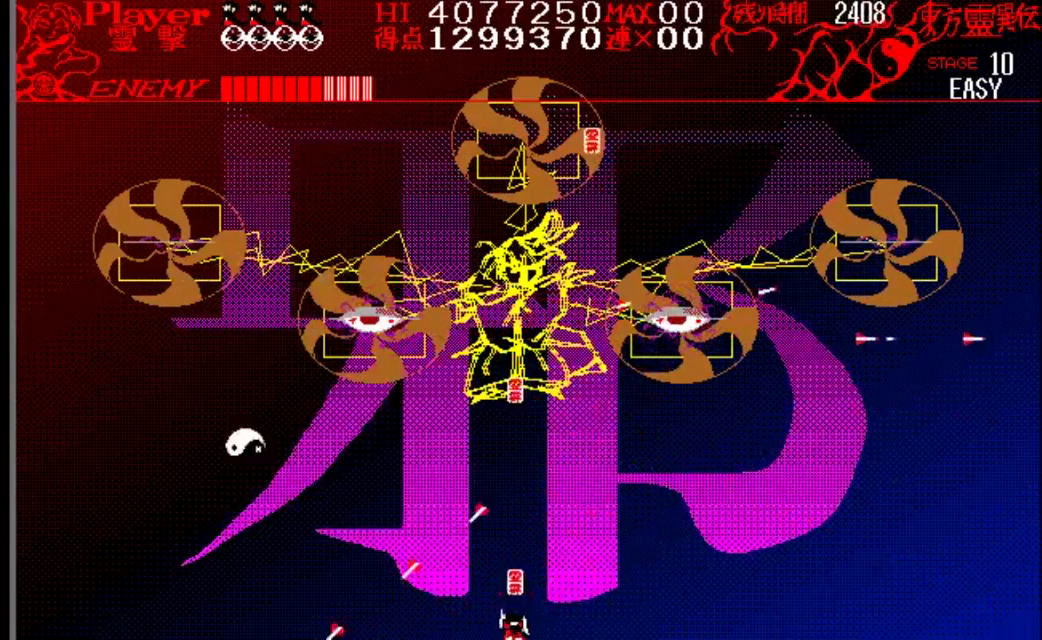
{"buttons": ["DPAD_LEFT"], "events": [[67, "DPAD_RIGHT", "down"], [234, "DPAD_RIGHT", "up"], [417, "DPAD_LEFT", "down"]]}
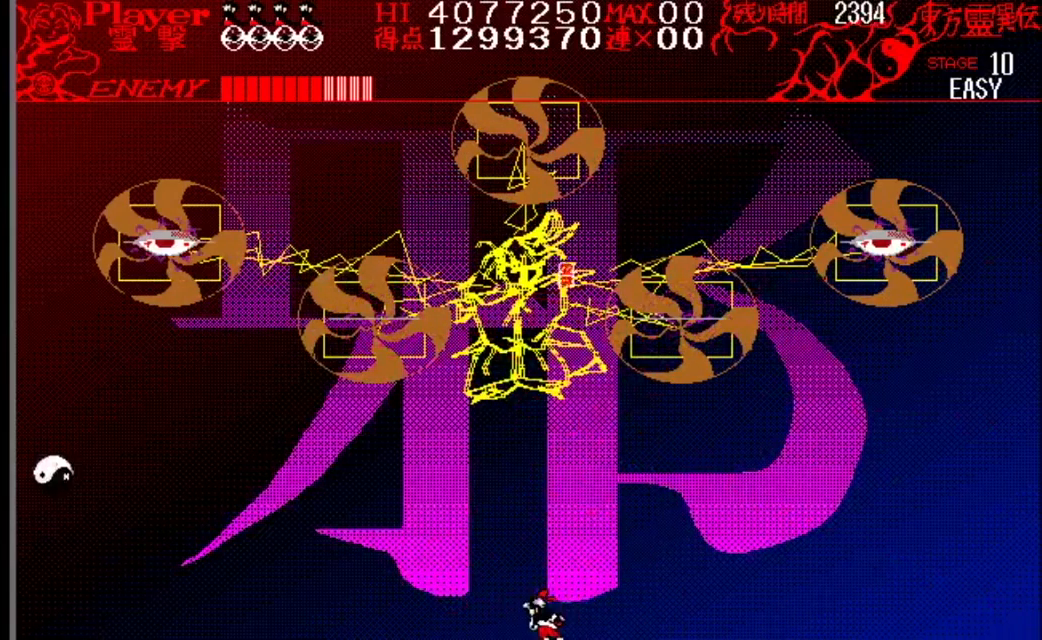
{"buttons": [], "events": [[183, "DPAD_LEFT", "up"]]}
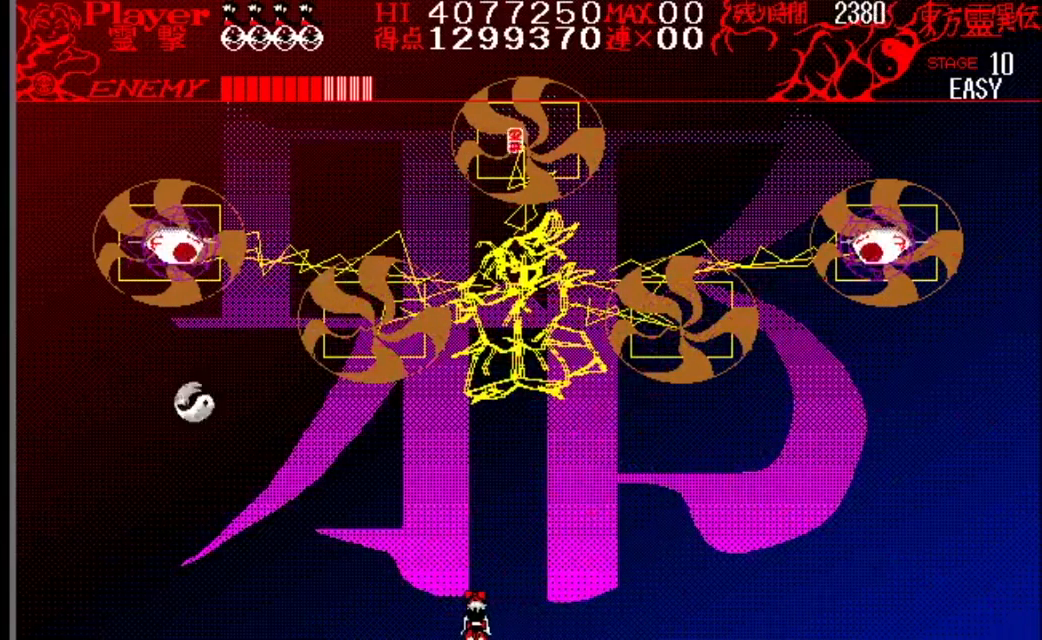
{"buttons": [], "events": []}
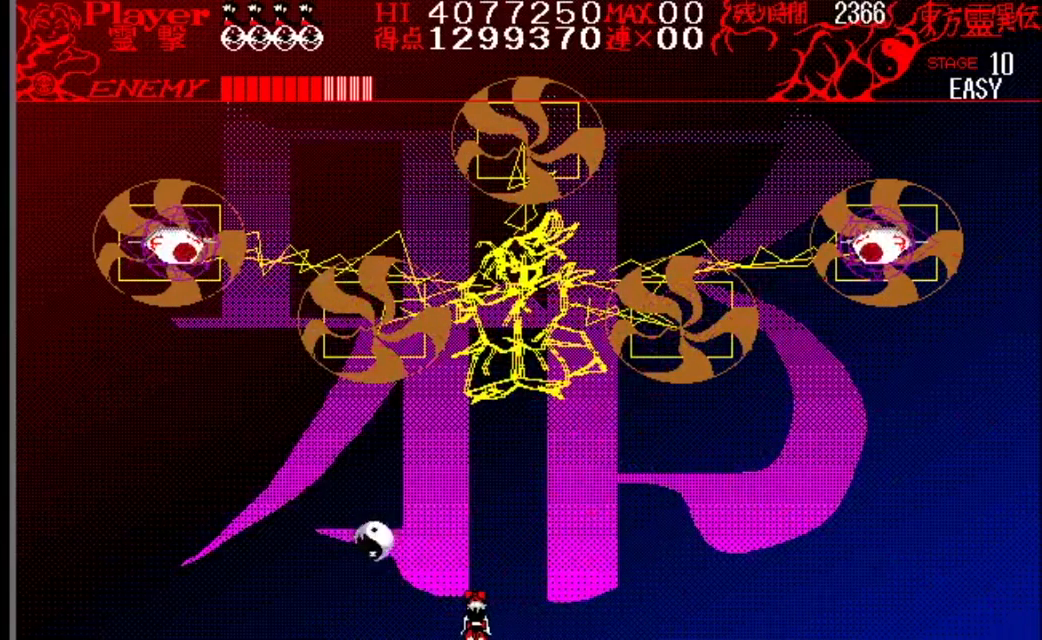
{"buttons": [], "events": []}
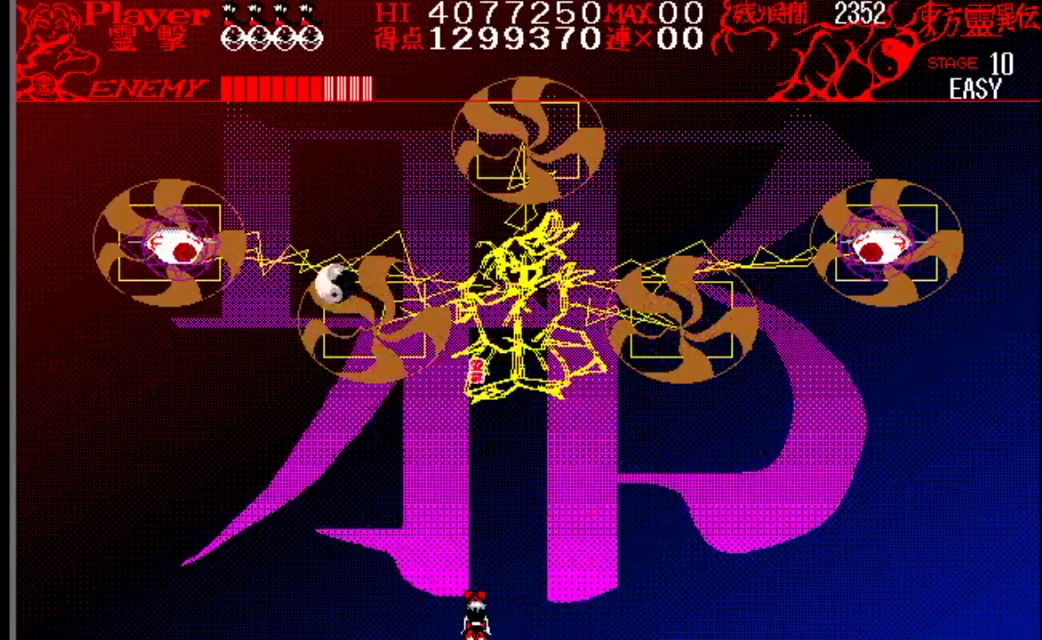
{"buttons": [], "events": []}
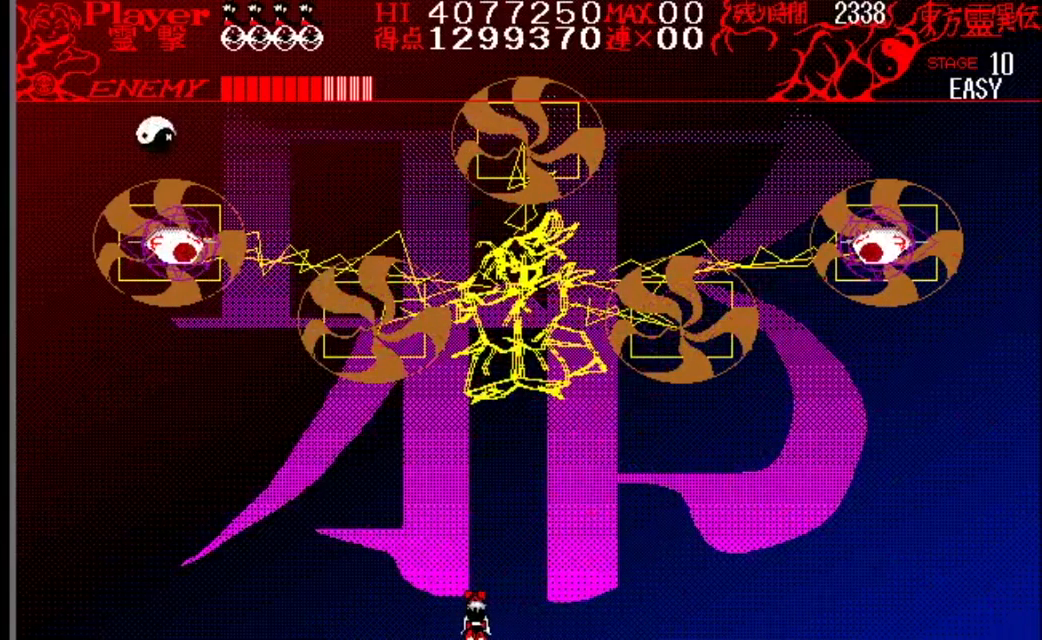
{"buttons": [], "events": [[167, "DPAD_RIGHT", "down"], [384, "DPAD_RIGHT", "up"]]}
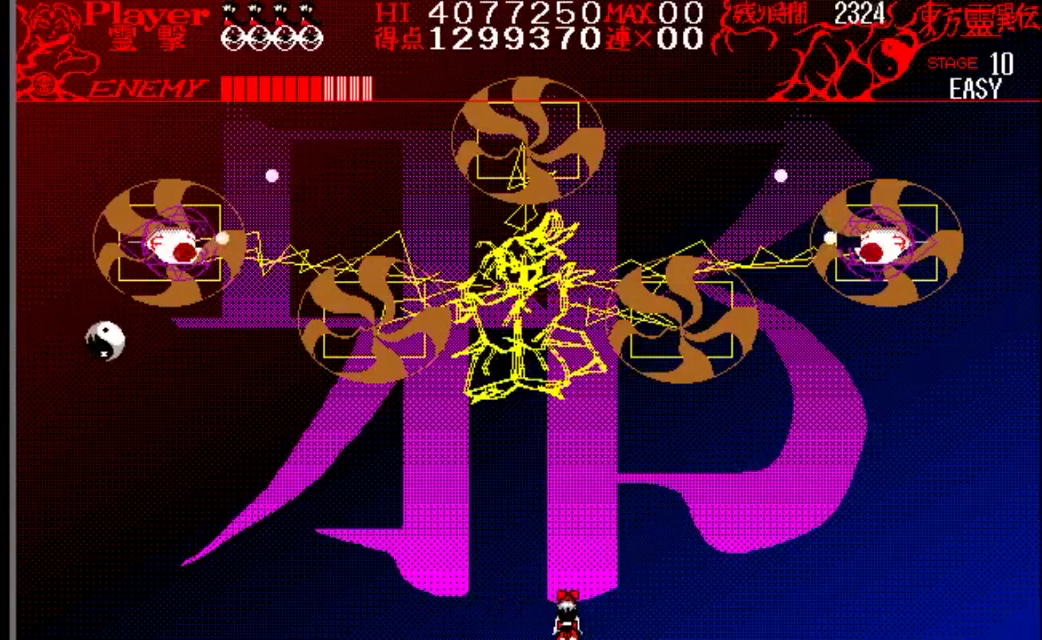
{"buttons": [], "events": [[200, "DPAD_LEFT", "down"], [367, "DPAD_LEFT", "up"]]}
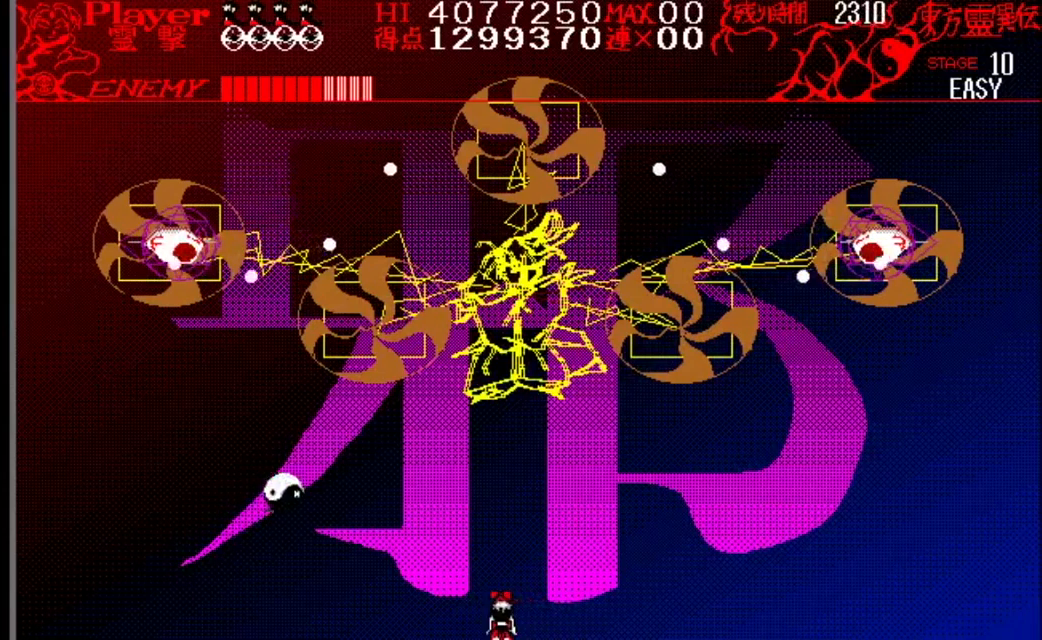
{"buttons": [], "events": []}
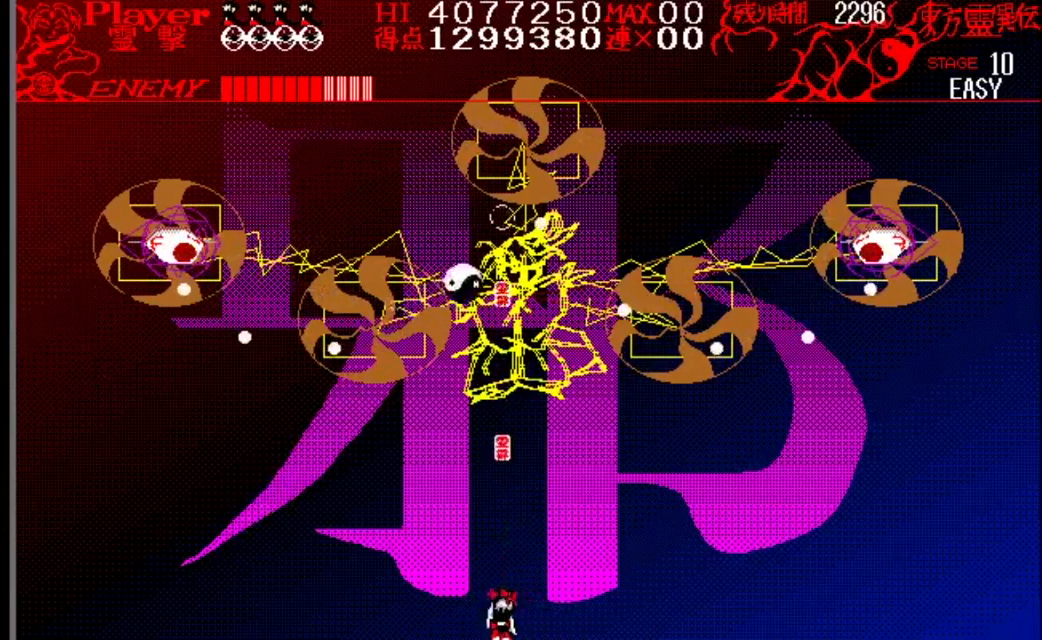
{"buttons": ["DPAD_RIGHT"], "events": [[383, "DPAD_RIGHT", "down"]]}
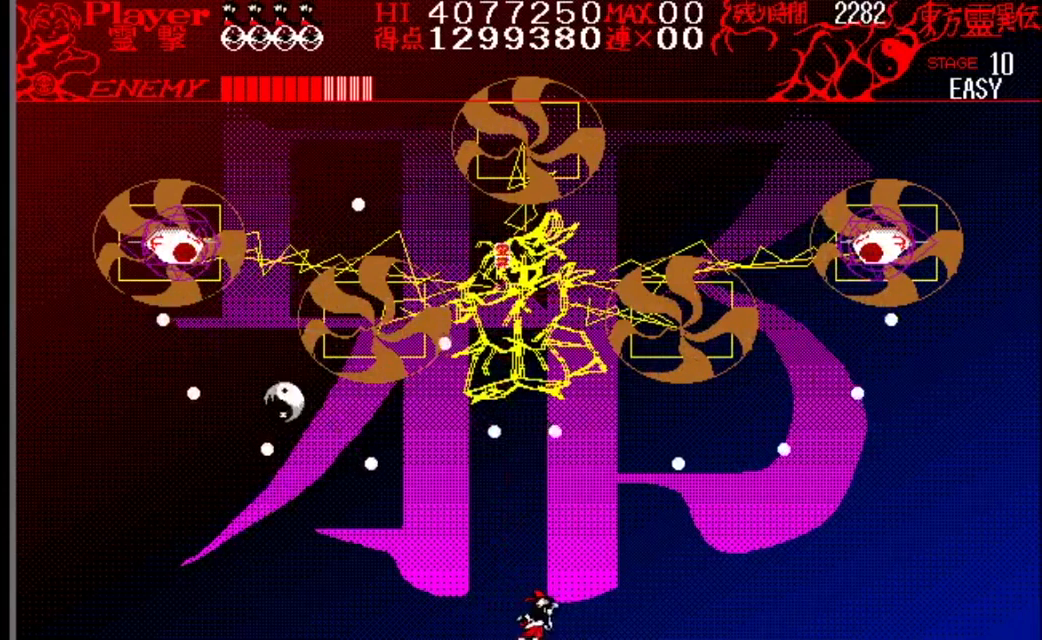
{"buttons": ["DPAD_RIGHT"], "events": [[217, "DPAD_RIGHT", "up"], [501, "DPAD_RIGHT", "down"]]}
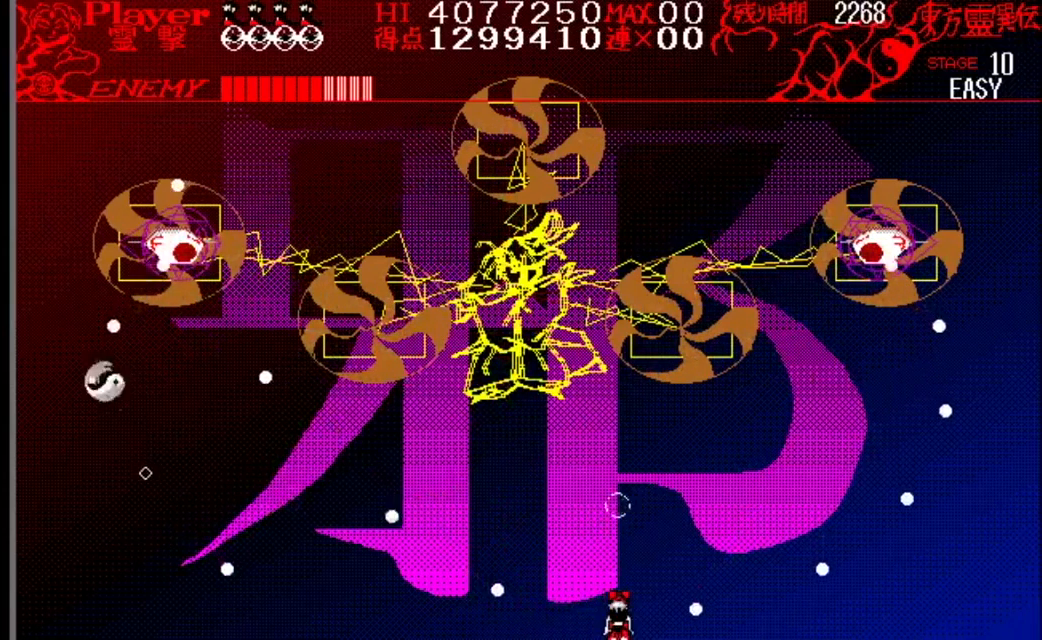
{"buttons": [], "events": [[100, "DPAD_RIGHT", "up"], [250, "DPAD_LEFT", "down"], [400, "DPAD_LEFT", "up"]]}
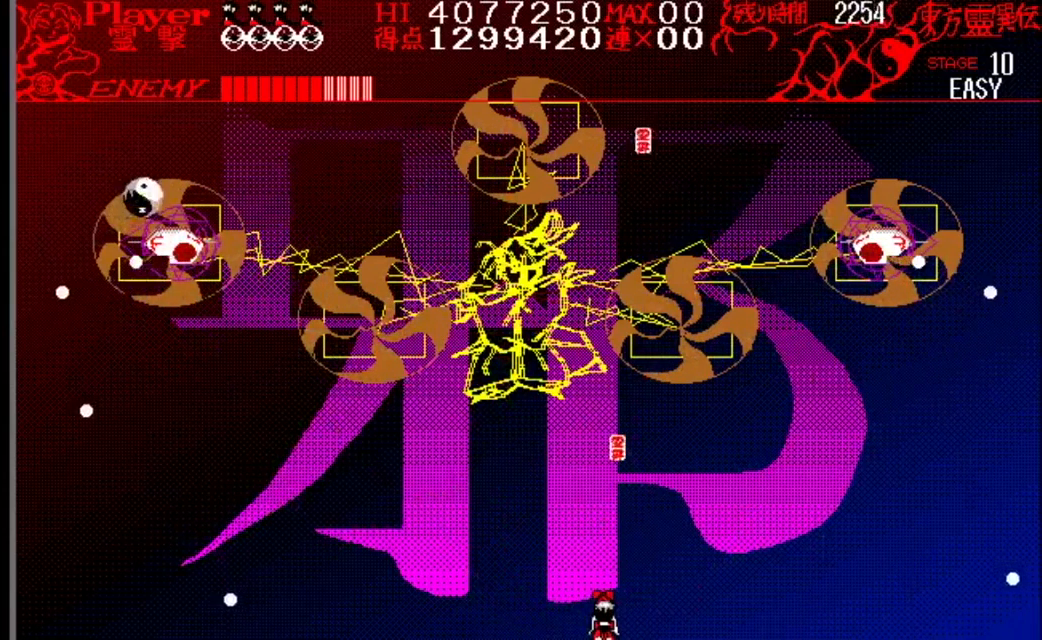
{"buttons": [], "events": [[284, "DPAD_LEFT", "down"], [434, "DPAD_LEFT", "up"]]}
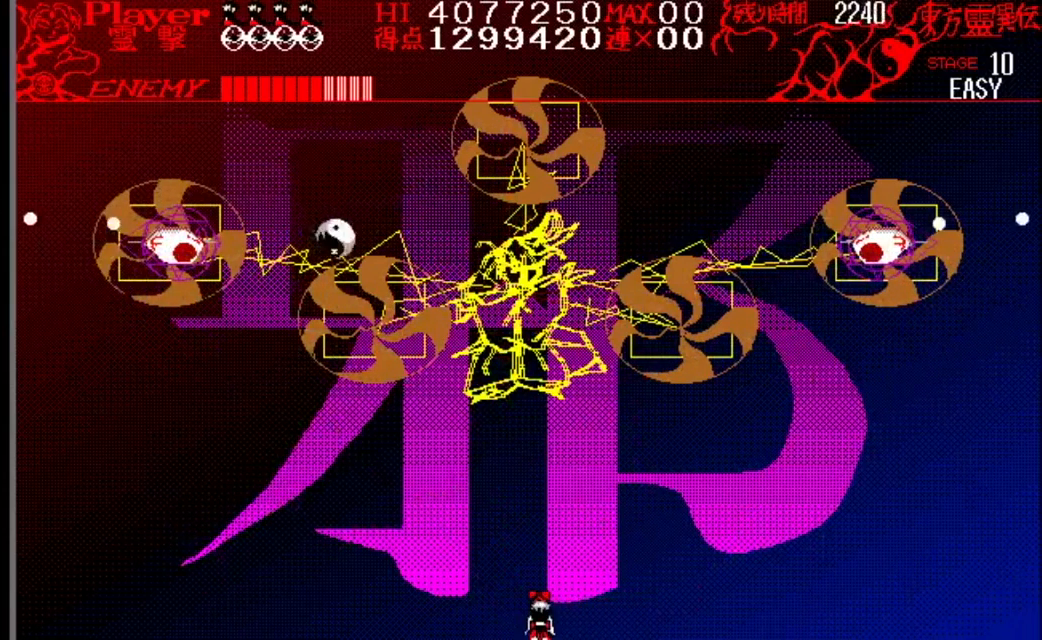
{"buttons": ["Y", "DPAD_LEFT"], "events": [[133, "DPAD_RIGHT", "down"], [216, "DPAD_RIGHT", "up"], [500, "DPAD_LEFT", "down"], [500, "Y", "down"]]}
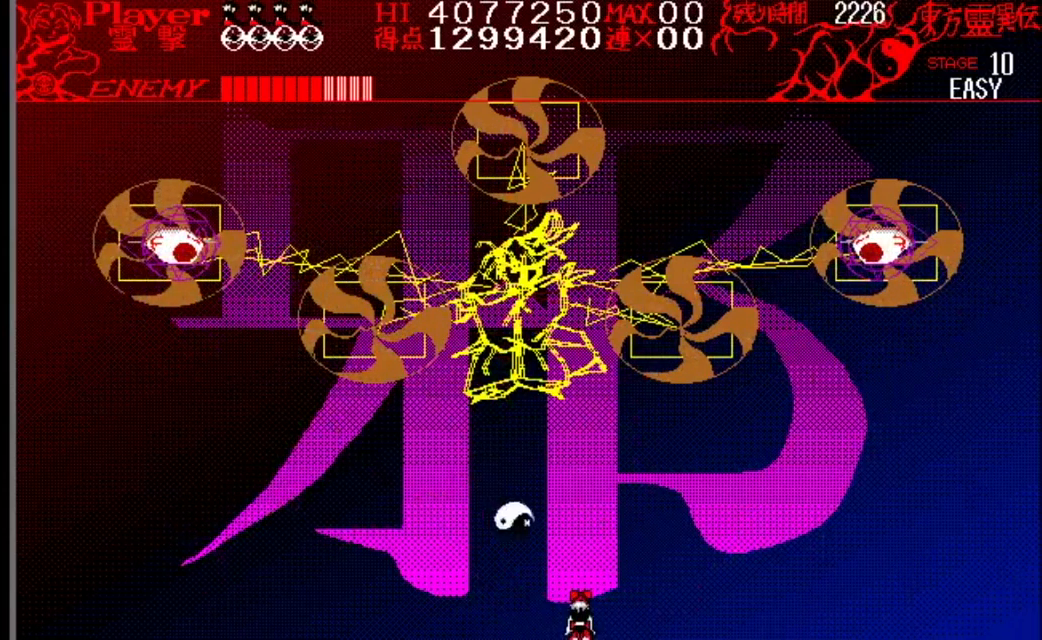
{"buttons": ["DPAD_LEFT"], "events": [[234, "Y", "up"]]}
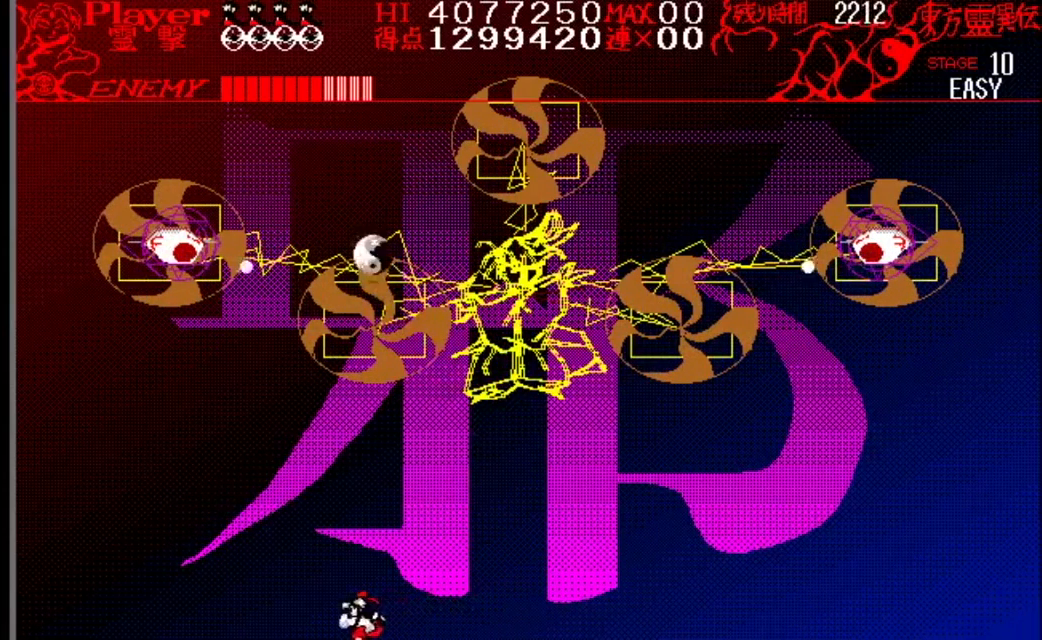
{"buttons": ["DPAD_RIGHT"], "events": [[250, "DPAD_LEFT", "up"], [400, "DPAD_RIGHT", "down"]]}